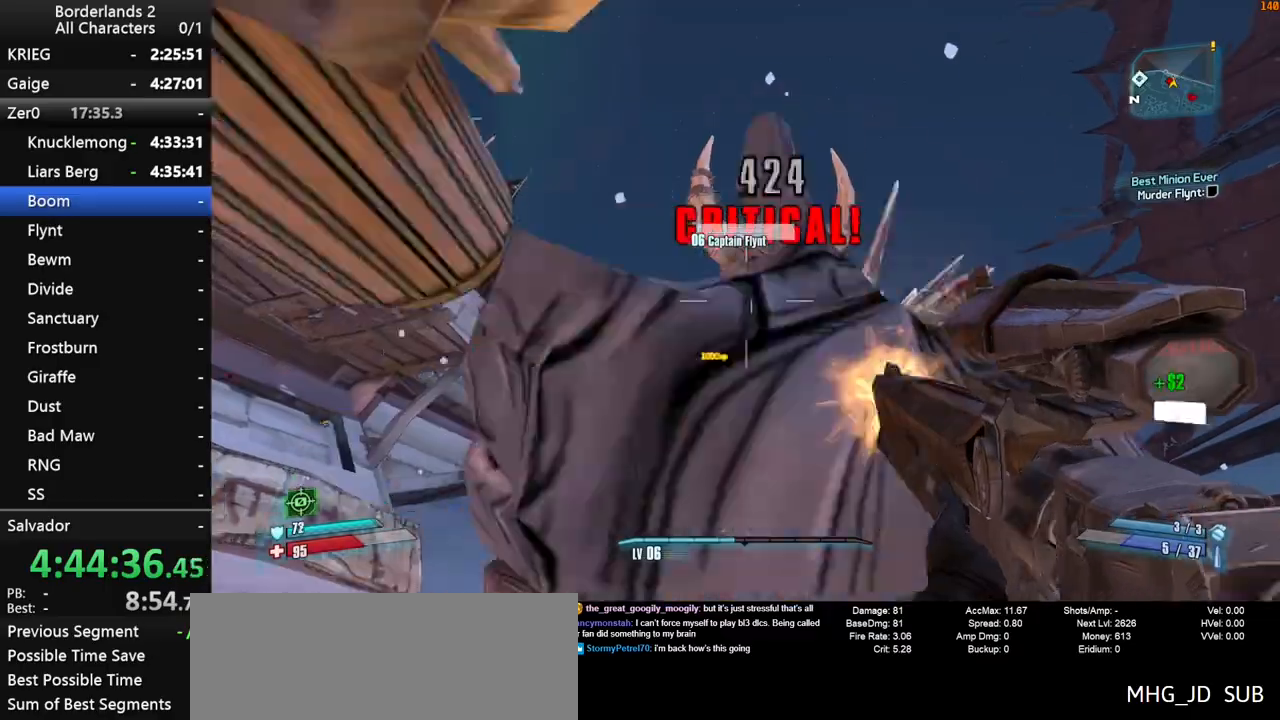
Gameplay with keyboard and mouse; each line is a JSON object with the keys and mouse buttons held at the frame after it. "events" lists presses ("down") and releases ("up") of "1", "2", "3", "4", "a", "b", "c", "ctrl", "d", "down", "e", "end", "escape", "f", "g", "left", "q", "r", "return", "right", "s", "shift", "space", "t", "tab", "up", "v", "w", "x", "y", "z", "mouse_left", "mouse_middle", "mouse_right", "mouse_wheel_up" and "mouse_wheel_down" between this image and that frame as [ms after this image, input, new state], when the widget could be followed in between. "mouse_left", "mouse_middle", "mouse_right", "mouse_wheel_up", "mouse_wheel_down" = the "left", "middle", "right", "wheel_up", "wheel_down" buttons of the "mouse" list. No other keys are recorded. "mouse_move" is the direction in which the mouse moves at that frame (one of eight, or "still"), when it could be read.
{"keys": ["a", "s"], "mouse": [], "mouse_move": "down", "events": [[117, "mouse_left", "up"], [167, "mouse_left", "down"], [167, "s", "down"], [217, "mouse_left", "up"], [400, "a", "down"]]}
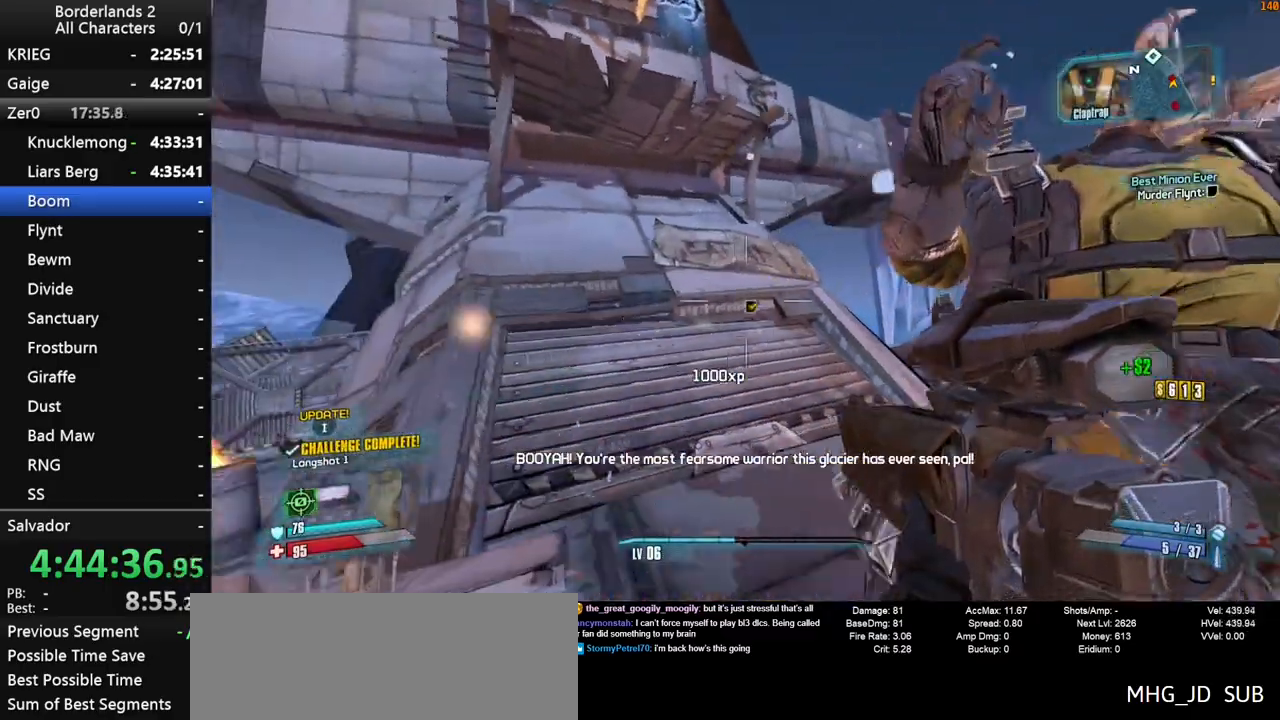
{"keys": ["s"], "mouse": [], "mouse_move": "still", "events": [[83, "a", "up"]]}
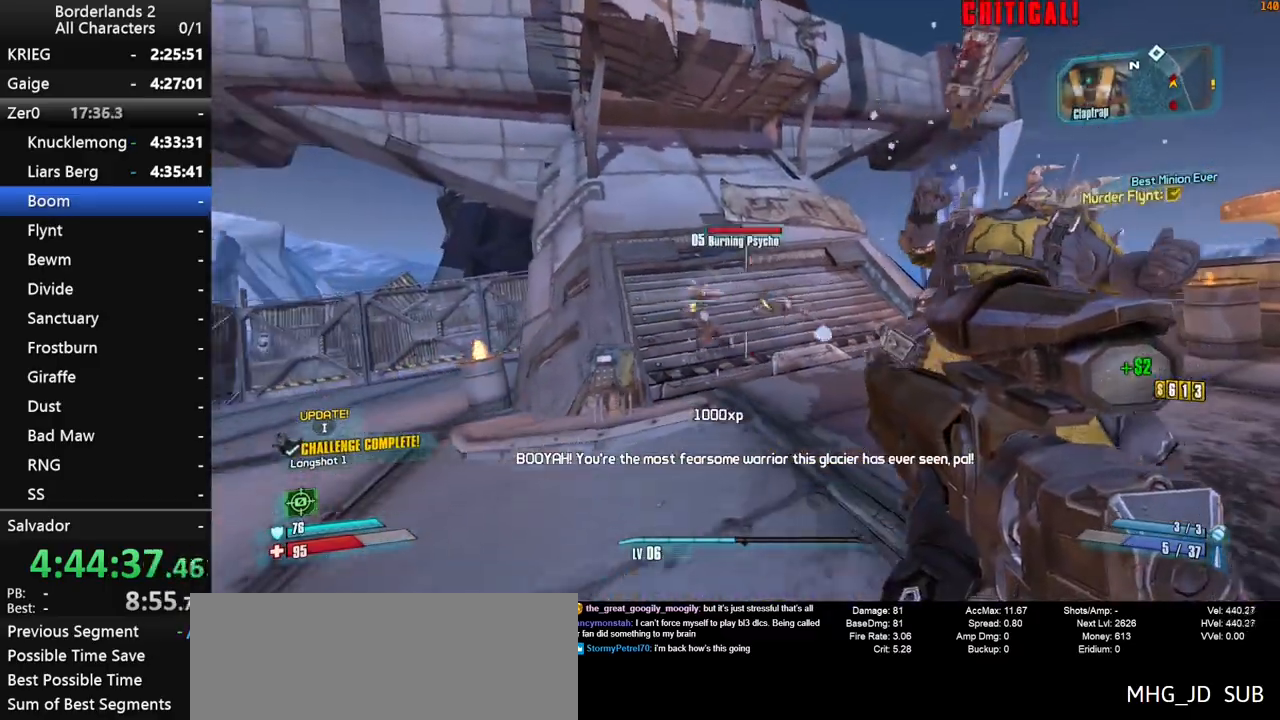
{"keys": ["s"], "mouse": [], "mouse_move": "still", "events": []}
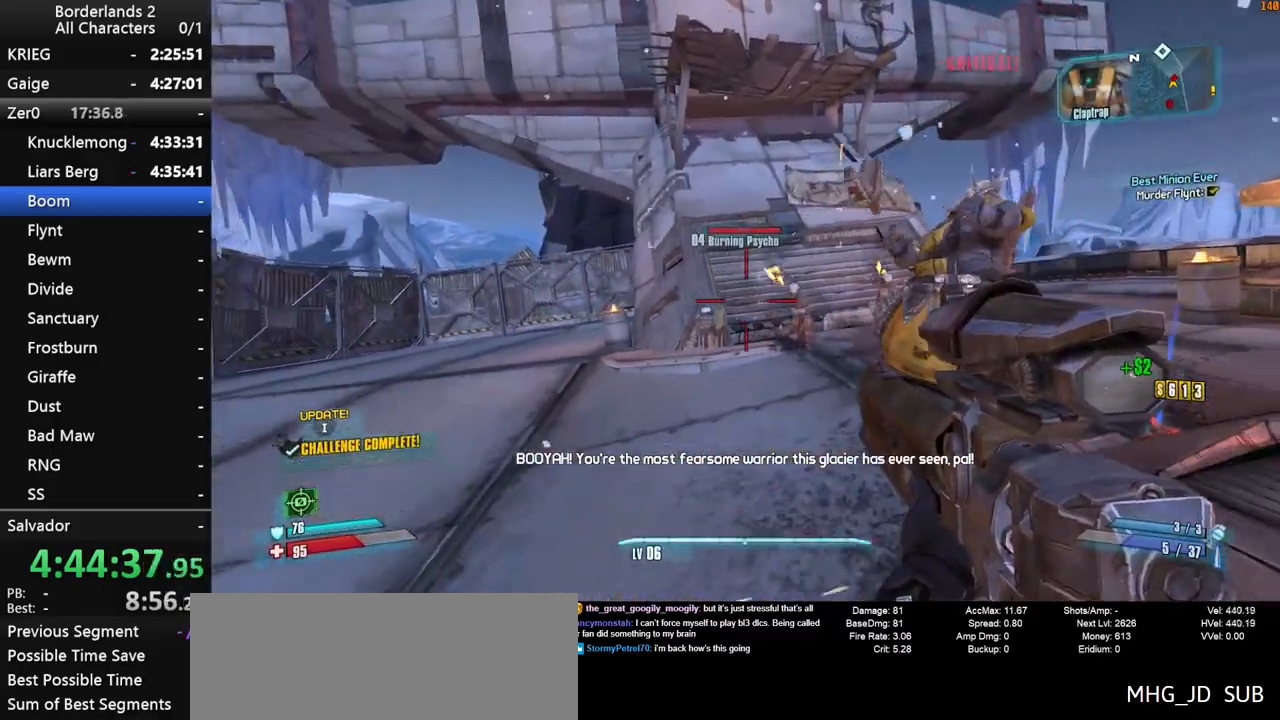
{"keys": ["s"], "mouse": [], "mouse_move": "still", "events": []}
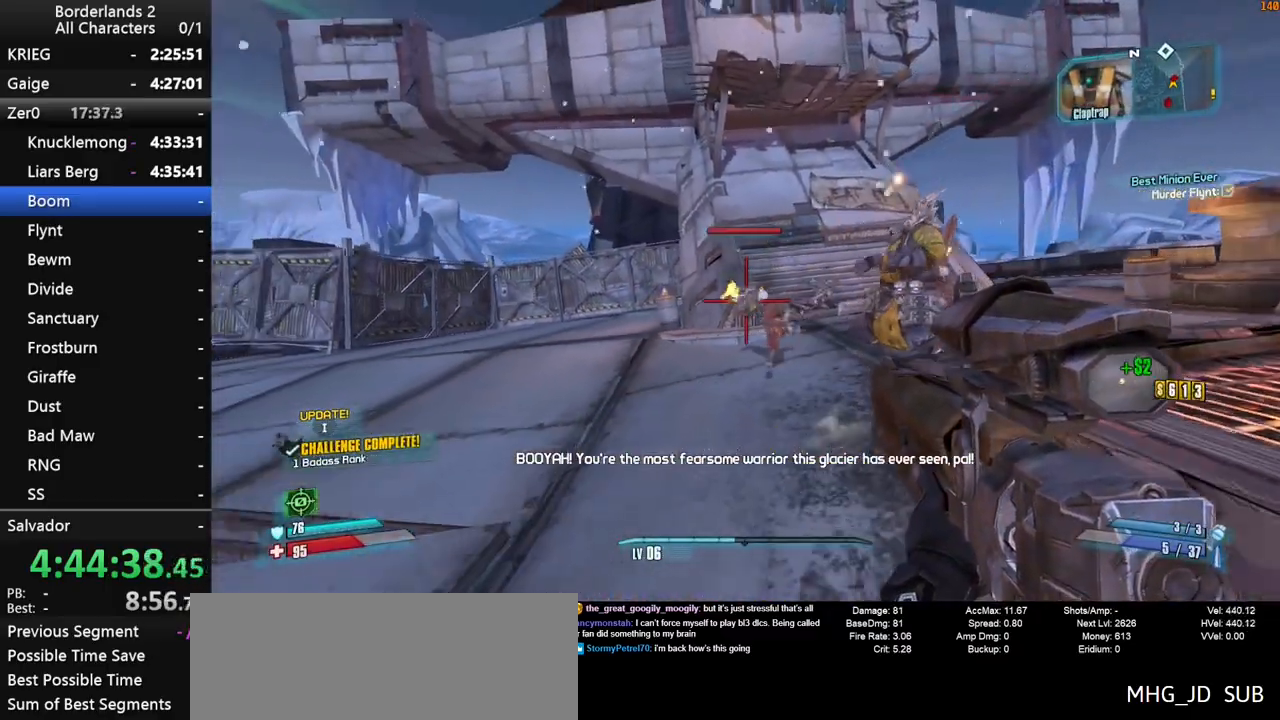
{"keys": ["s", "shift"], "mouse": ["right"], "mouse_move": "still", "events": [[467, "mouse_right", "down"], [467, "shift", "down"]]}
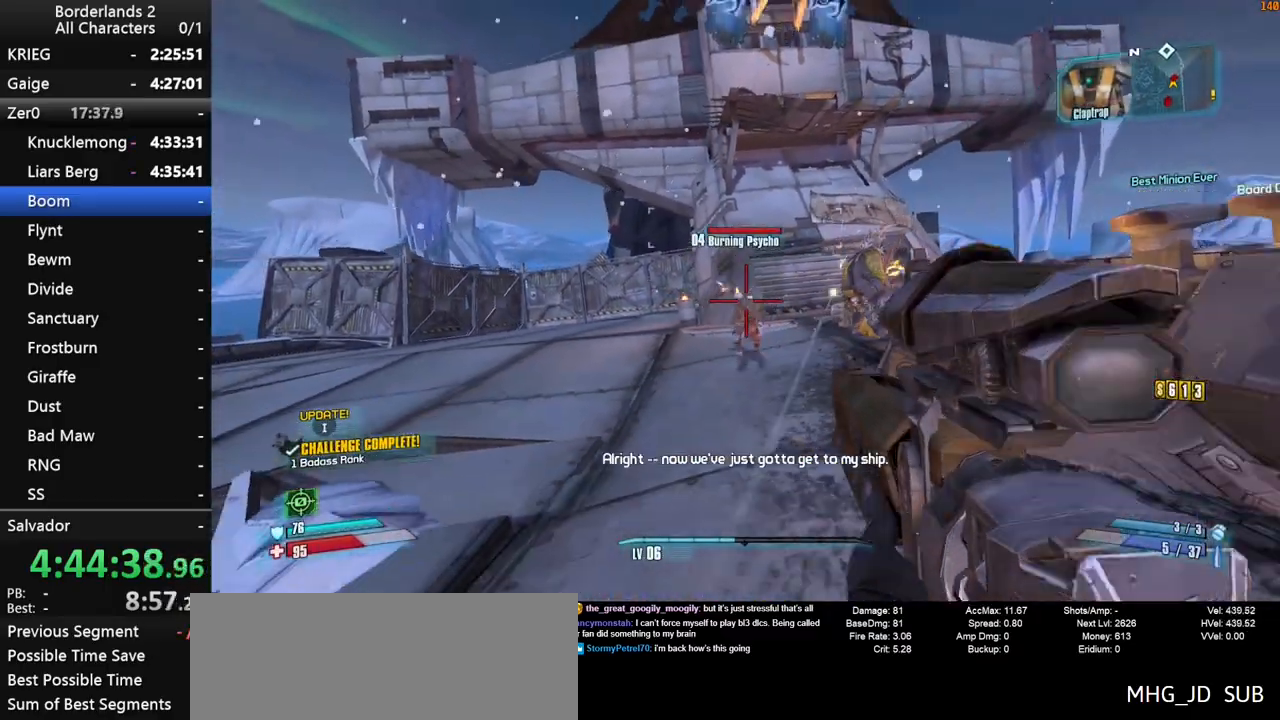
{"keys": ["e", "q"], "mouse": [], "mouse_move": "still", "events": [[250, "mouse_left", "down"], [300, "s", "up"], [383, "mouse_left", "up"], [433, "mouse_right", "up"], [433, "q", "down"], [483, "e", "down"], [483, "shift", "up"]]}
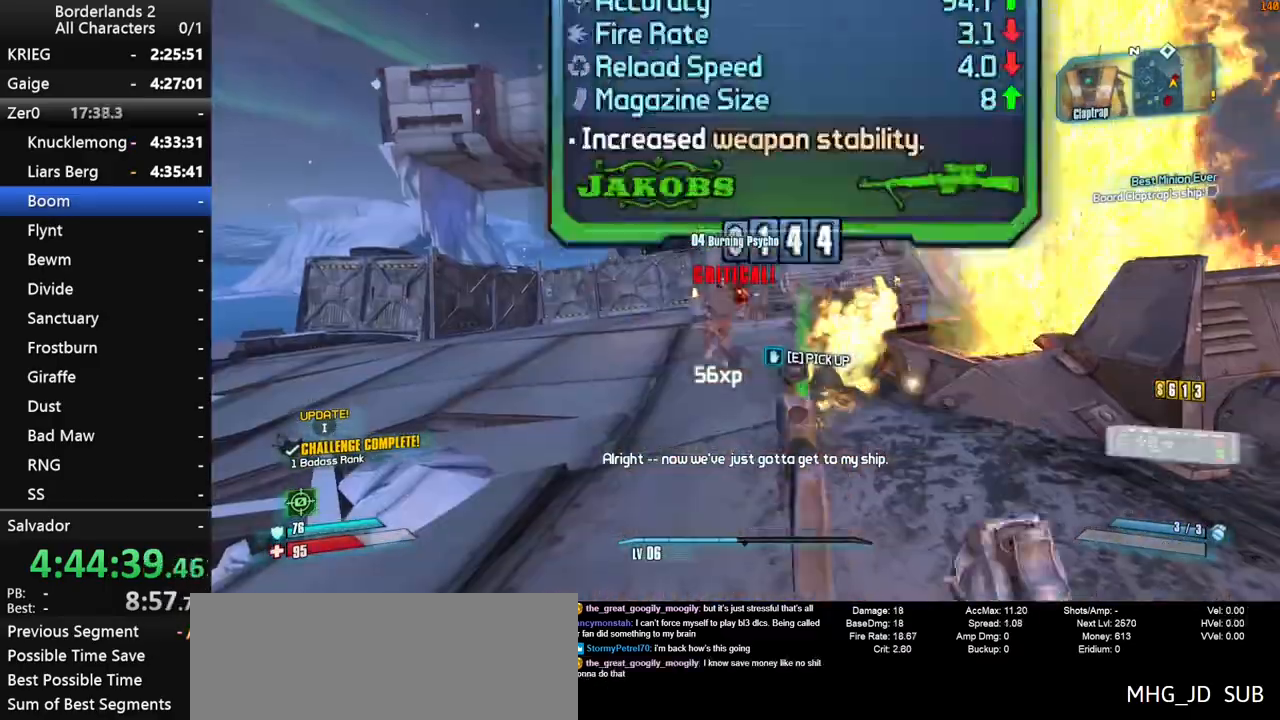
{"keys": ["w"], "mouse": [], "mouse_move": "still", "events": [[33, "q", "up"], [83, "e", "up"], [117, "q", "down"], [167, "e", "down"], [217, "q", "up"], [267, "e", "up"], [450, "w", "down"]]}
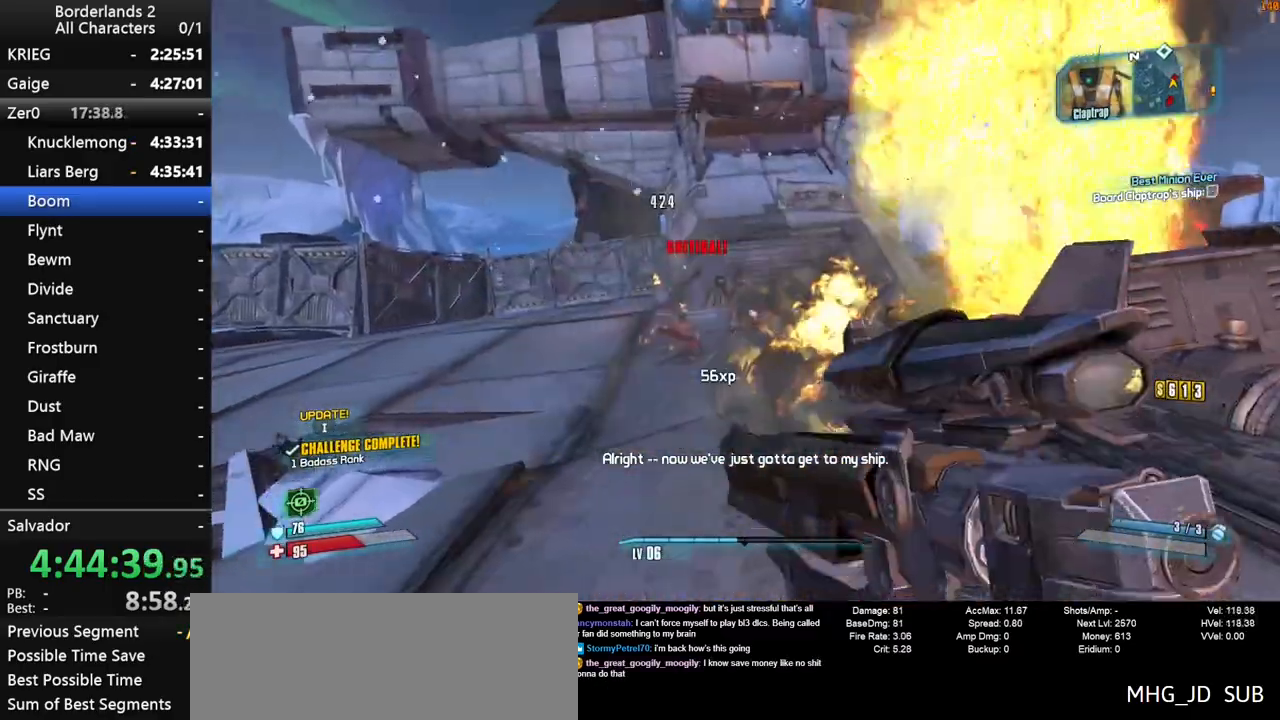
{"keys": ["w"], "mouse": [], "mouse_move": "right", "events": [[83, "w", "up"], [133, "w", "down"]]}
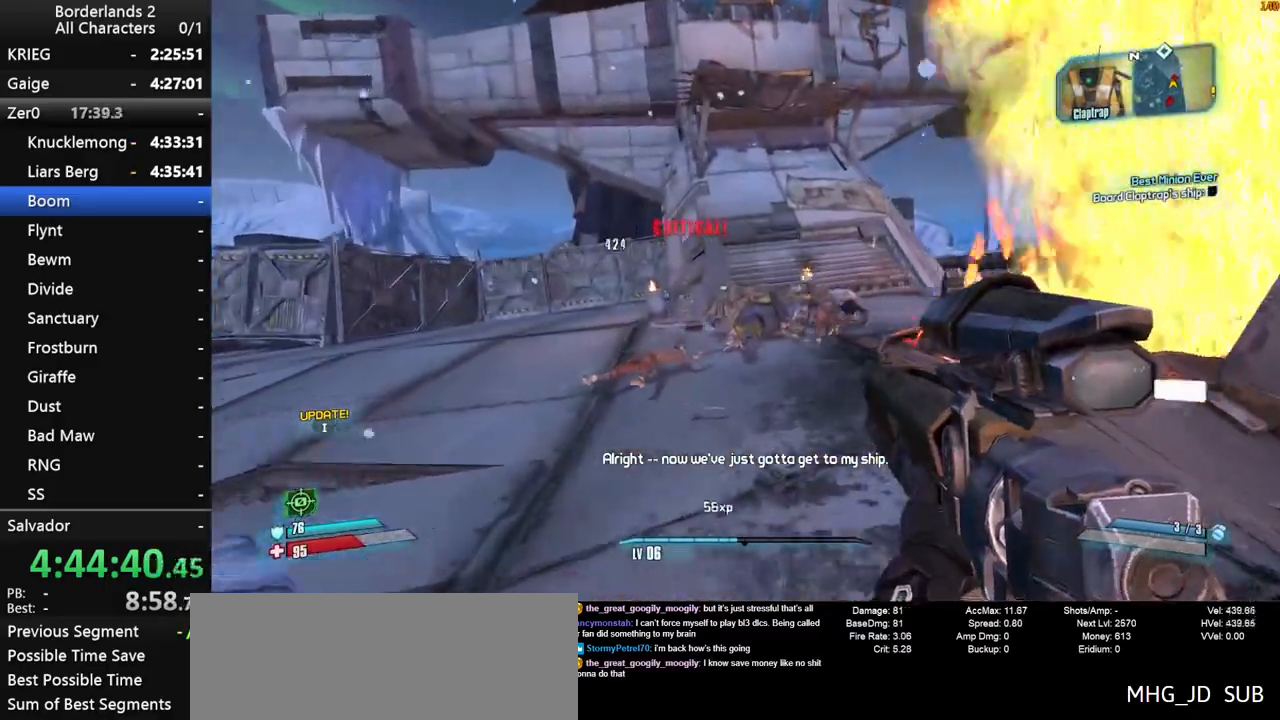
{"keys": ["shift"], "mouse": ["left", "right"], "mouse_move": "up-left", "events": [[150, "a", "down"], [250, "mouse_right", "down"], [250, "shift", "down"], [250, "w", "up"], [333, "a", "up"], [483, "mouse_left", "down"]]}
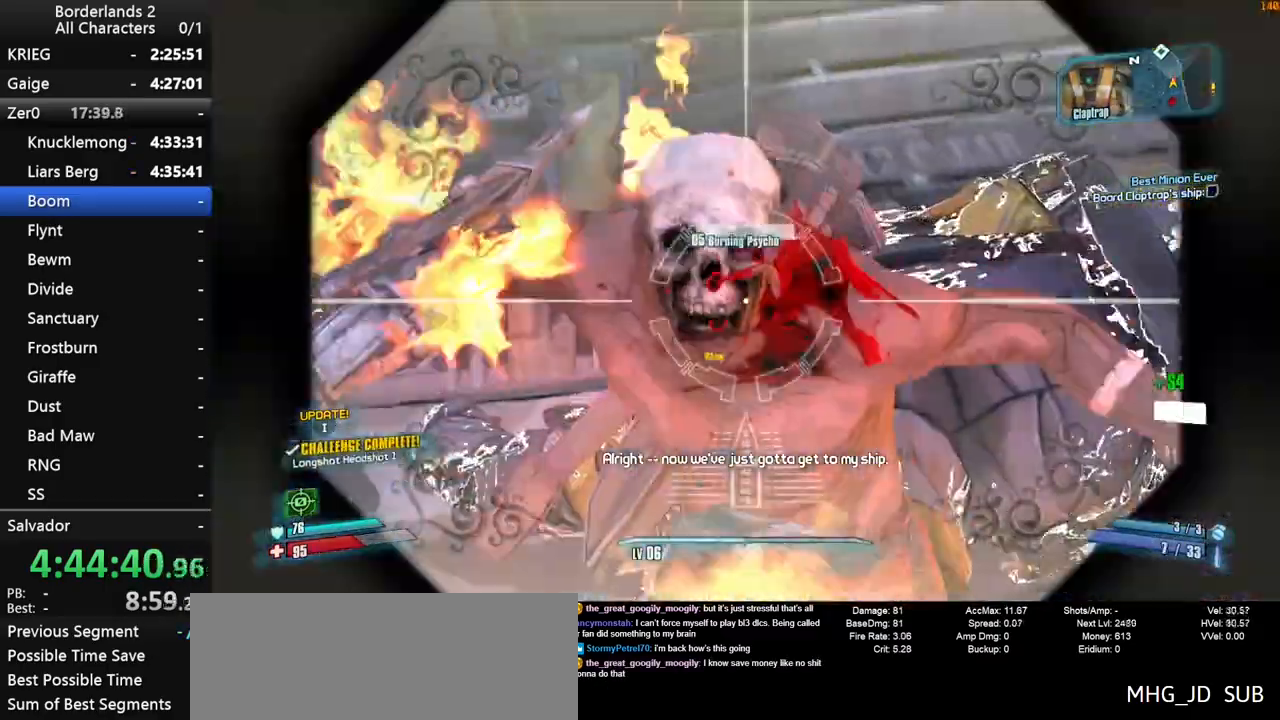
{"keys": ["w"], "mouse": [], "mouse_move": "right", "events": [[83, "mouse_left", "up"], [117, "mouse_right", "up"], [167, "shift", "up"], [317, "q", "down"], [367, "e", "down"], [367, "q", "up"], [450, "e", "up"], [500, "w", "down"]]}
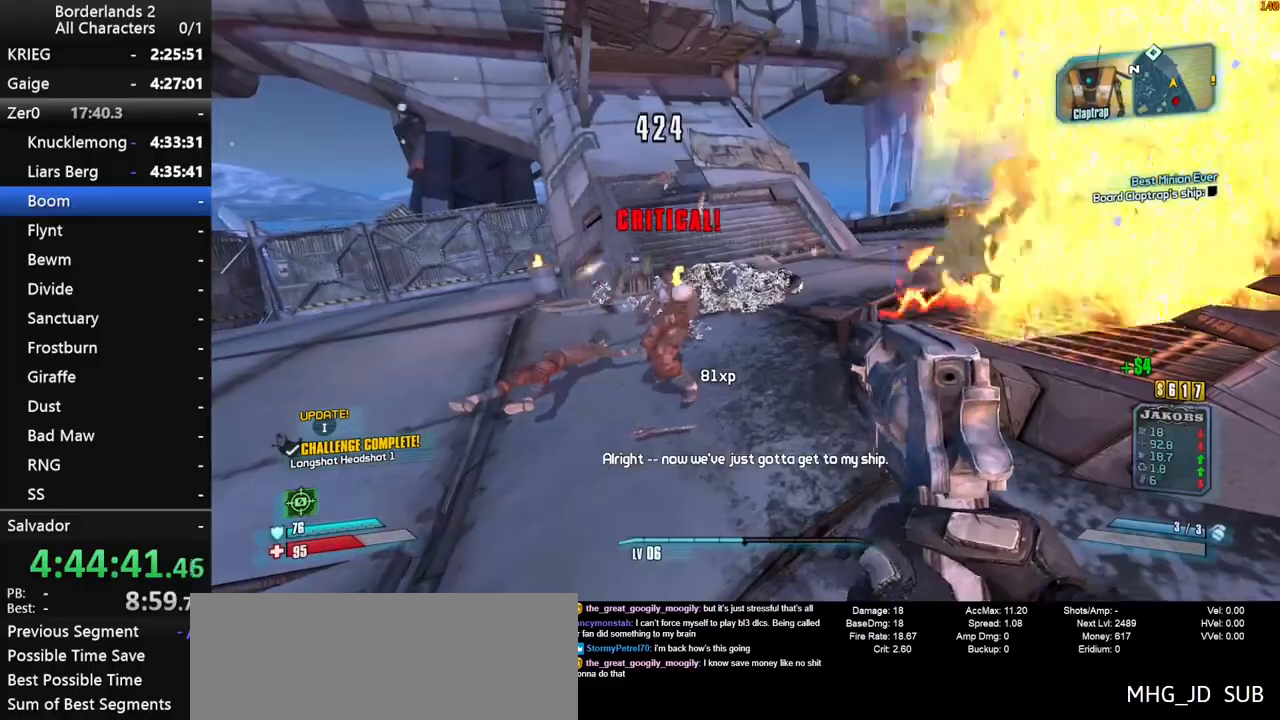
{"keys": ["a", "w"], "mouse": [], "mouse_move": "right", "events": [[83, "shift", "down"], [333, "a", "down"], [333, "shift", "up"]]}
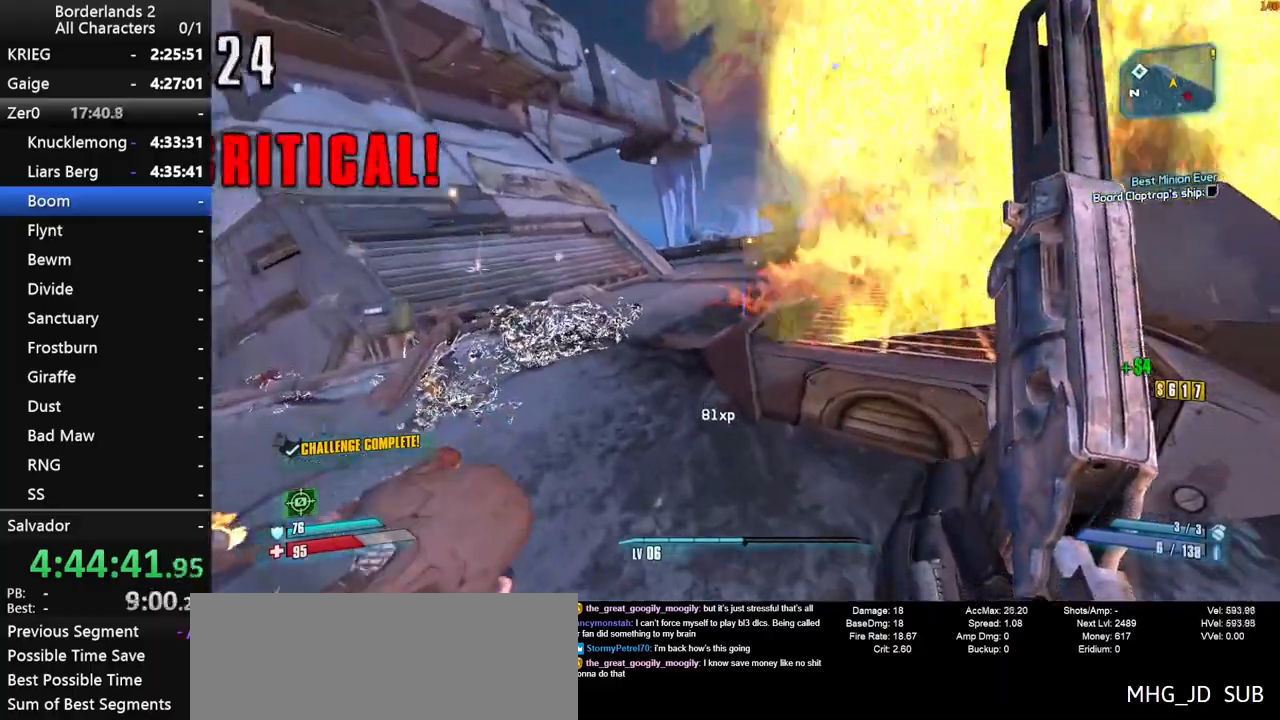
{"keys": [], "mouse": [], "mouse_move": "right", "events": [[200, "e", "down"], [250, "e", "up"], [250, "w", "up"], [350, "e", "down"], [383, "a", "up"], [433, "e", "up"]]}
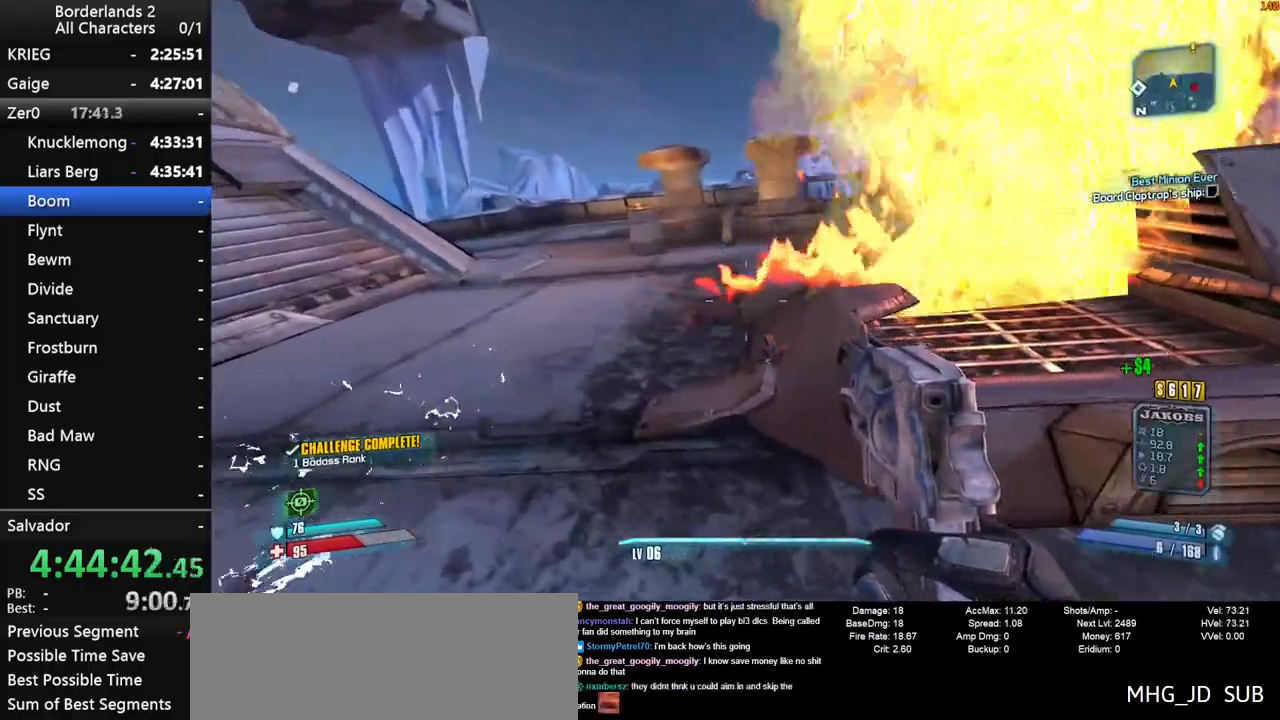
{"keys": ["w"], "mouse": [], "mouse_move": "still", "events": [[33, "e", "down"], [83, "w", "down"], [117, "e", "up"], [167, "shift", "down"], [217, "q", "down"], [317, "e", "down"], [317, "q", "up"], [317, "shift", "up"], [367, "shift", "down"], [400, "e", "up"], [500, "shift", "up"]]}
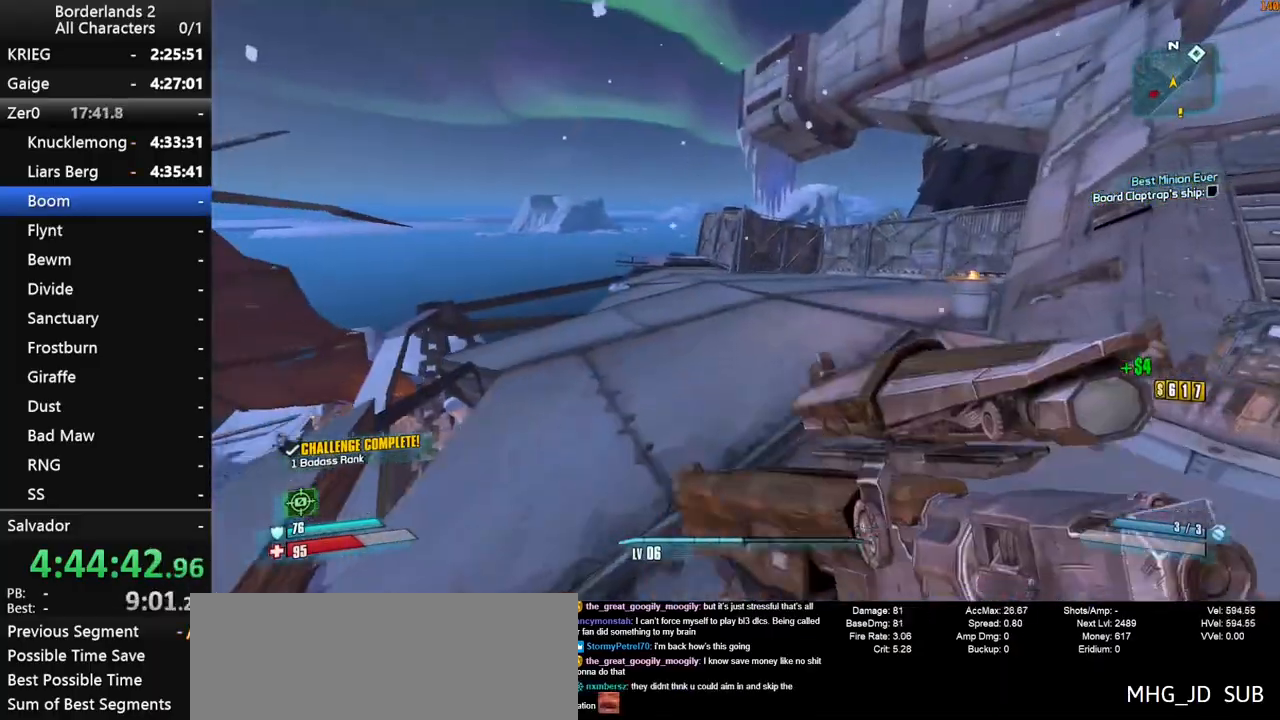
{"keys": ["d"], "mouse": [], "mouse_move": "still", "events": [[133, "d", "down"], [283, "w", "up"]]}
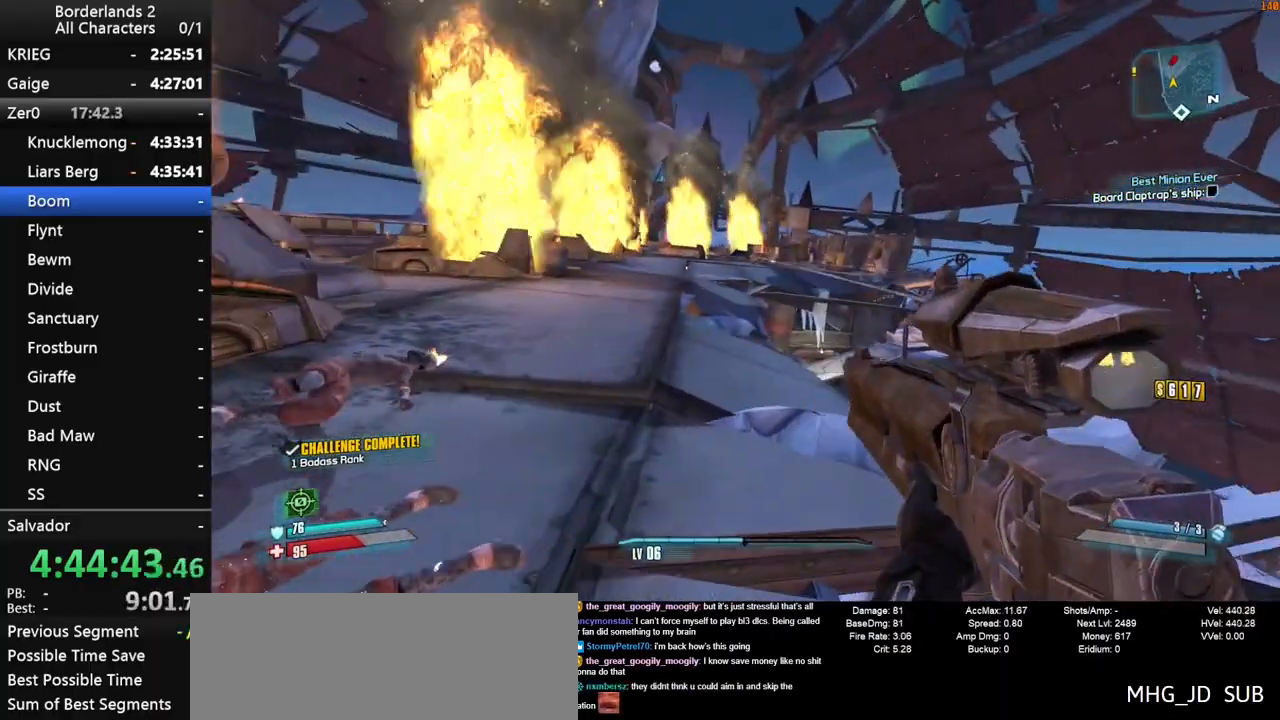
{"keys": [], "mouse": ["right"], "mouse_move": "still", "events": [[200, "d", "up"], [250, "mouse_right", "down"], [300, "a", "down"], [300, "shift", "down"], [333, "shift", "up"], [433, "a", "up"]]}
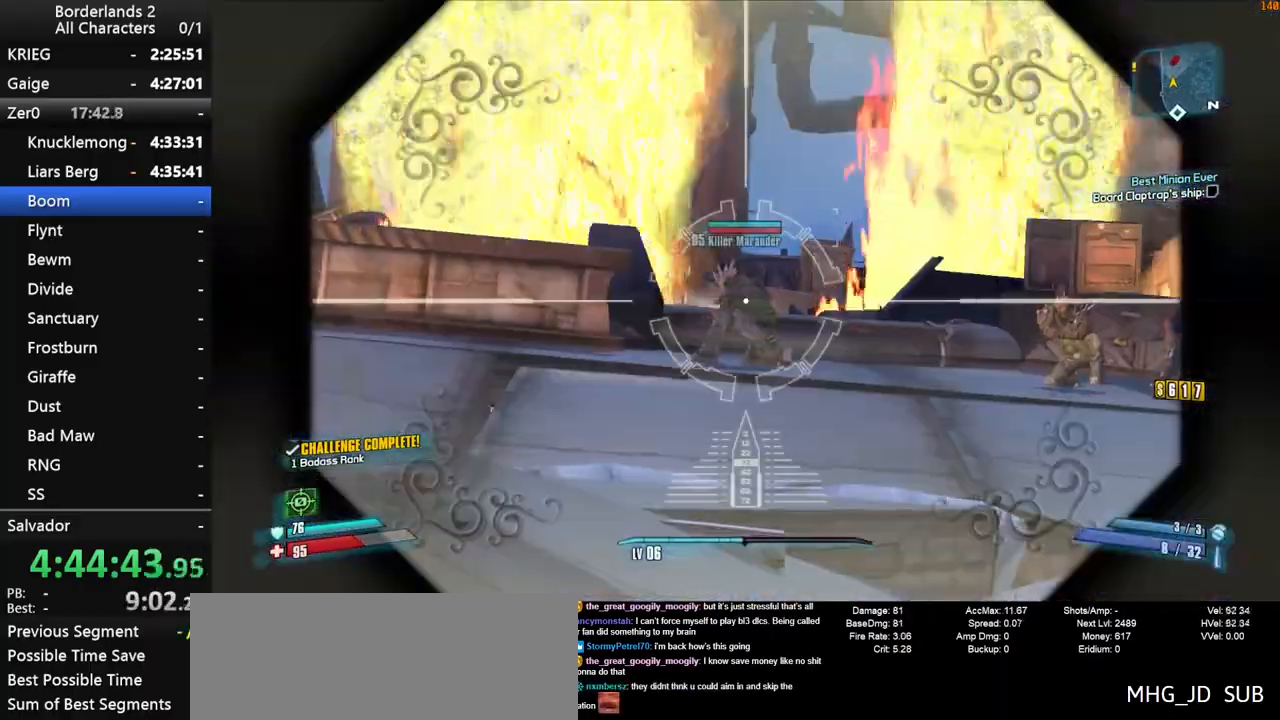
{"keys": ["shift"], "mouse": ["right"], "mouse_move": "right", "events": [[83, "shift", "down"]]}
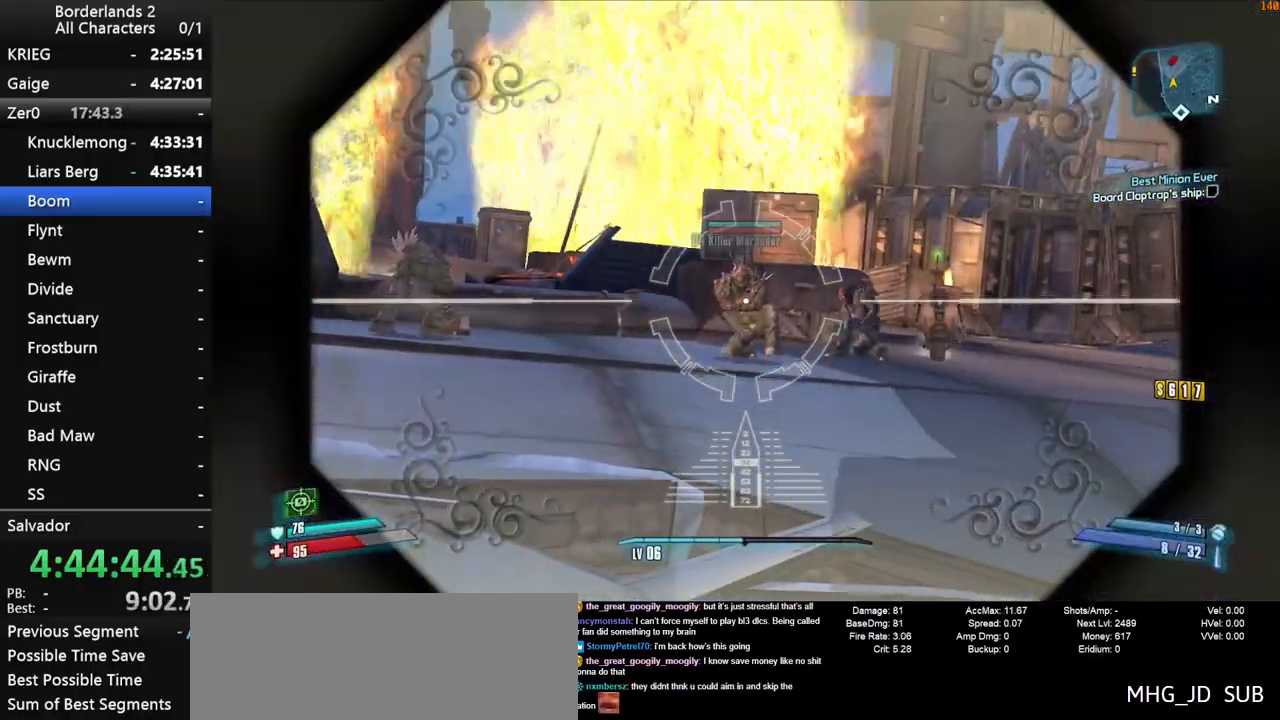
{"keys": ["shift"], "mouse": ["left", "right"], "mouse_move": "still", "events": [[417, "mouse_left", "down"]]}
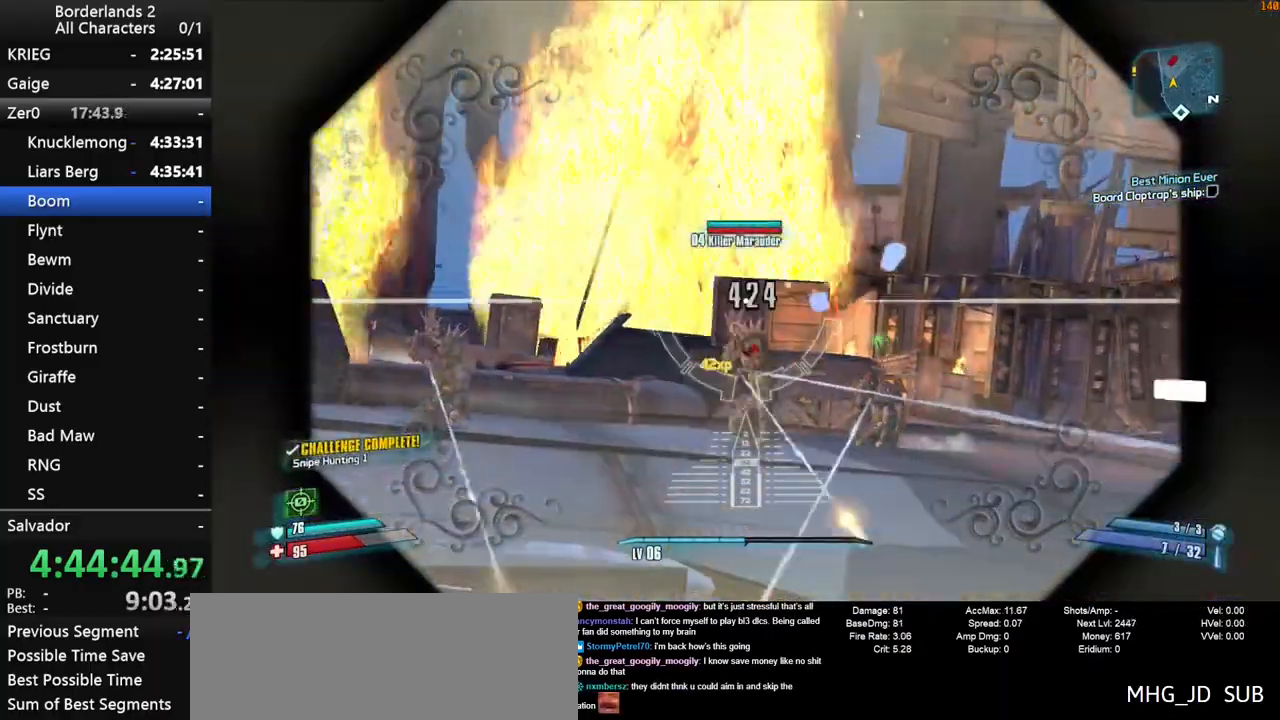
{"keys": ["shift"], "mouse": ["right"], "mouse_move": "up-left", "events": [[67, "mouse_left", "up"]]}
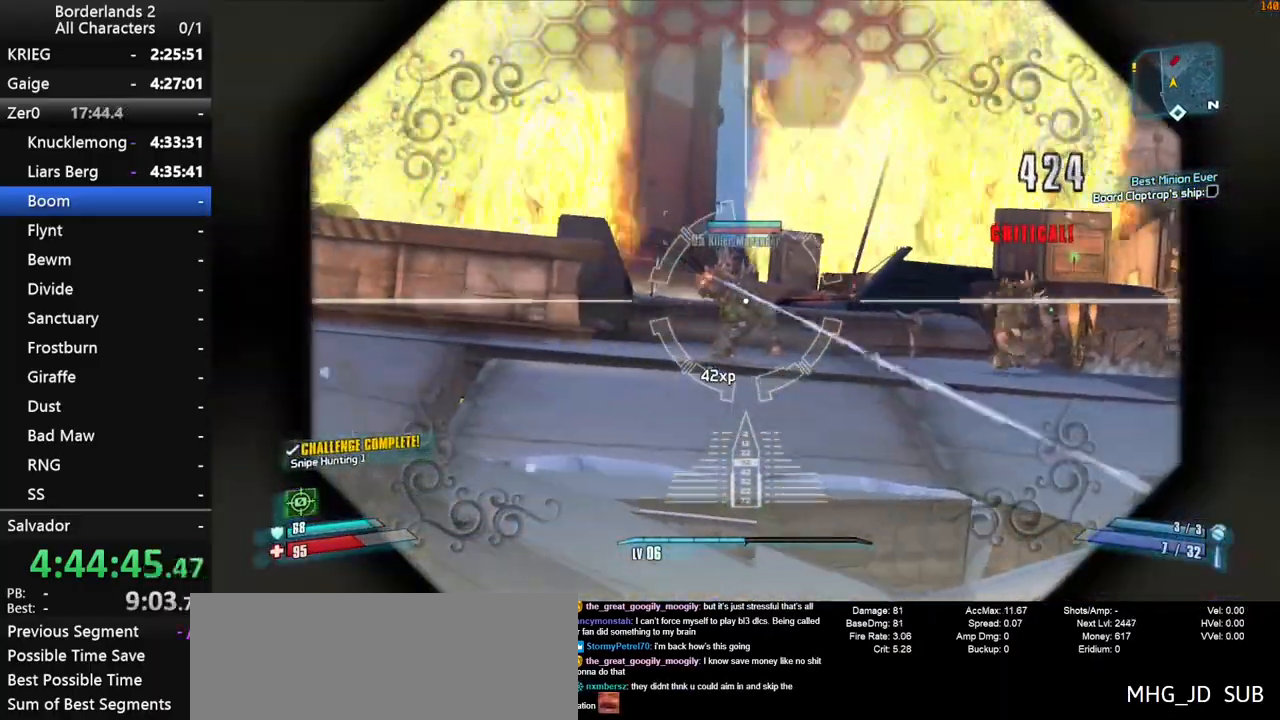
{"keys": ["shift"], "mouse": ["right"], "mouse_move": "right", "events": []}
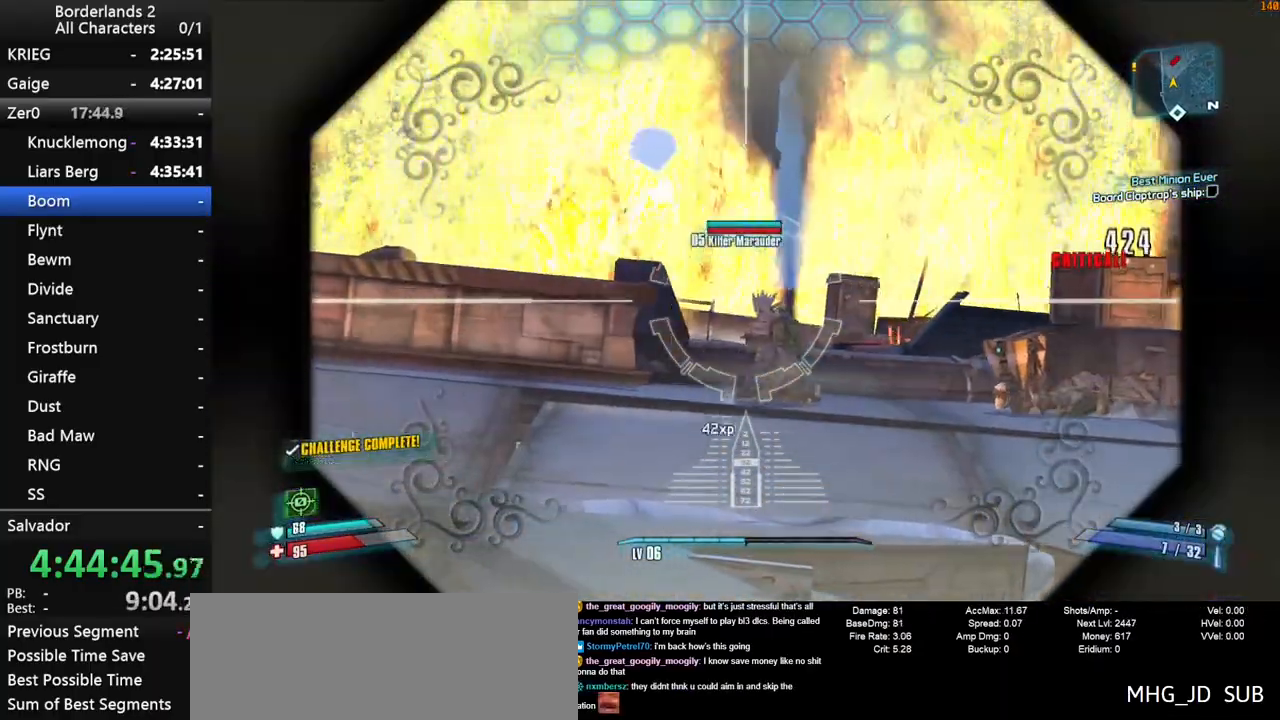
{"keys": ["shift"], "mouse": ["right"], "mouse_move": "still", "events": [[50, "mouse_left", "down"], [233, "mouse_left", "up"]]}
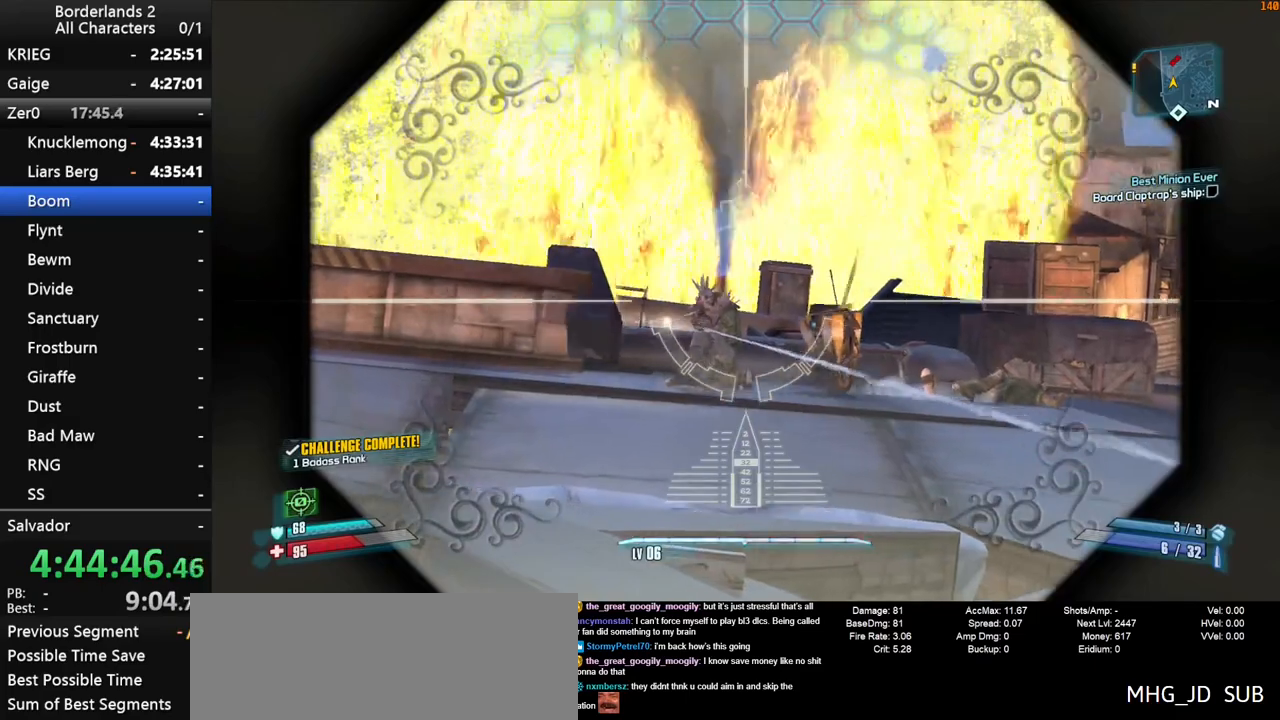
{"keys": ["shift"], "mouse": ["right"], "mouse_move": "right", "events": [[200, "mouse_left", "down"], [333, "mouse_left", "up"]]}
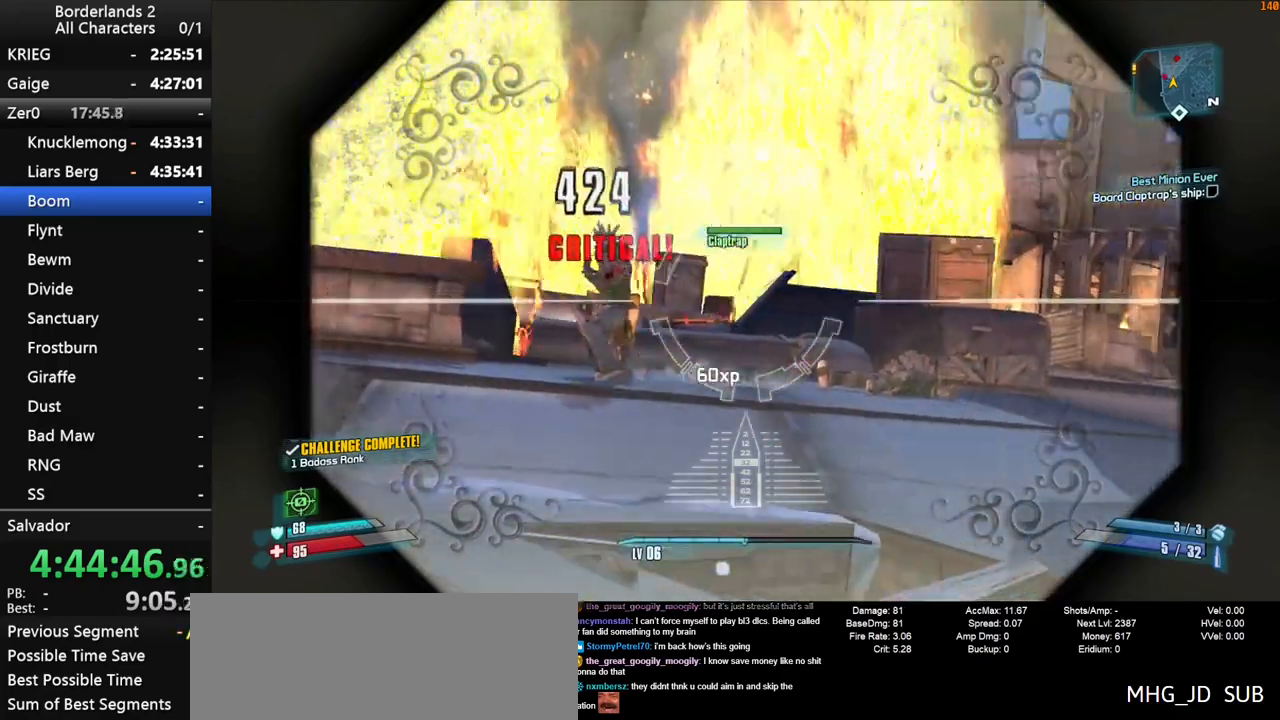
{"keys": ["shift"], "mouse": ["right"], "mouse_move": "up-right", "events": []}
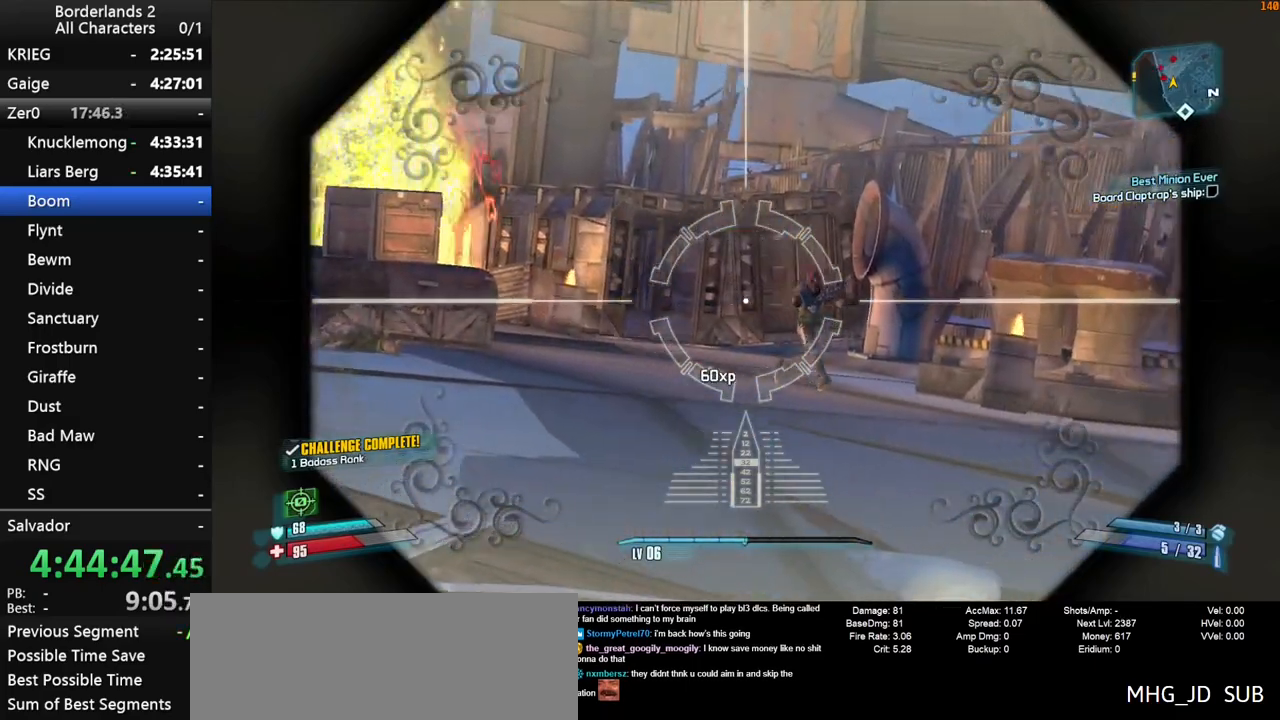
{"keys": ["shift"], "mouse": ["right"], "mouse_move": "down", "events": [[317, "mouse_left", "down"], [467, "mouse_left", "up"]]}
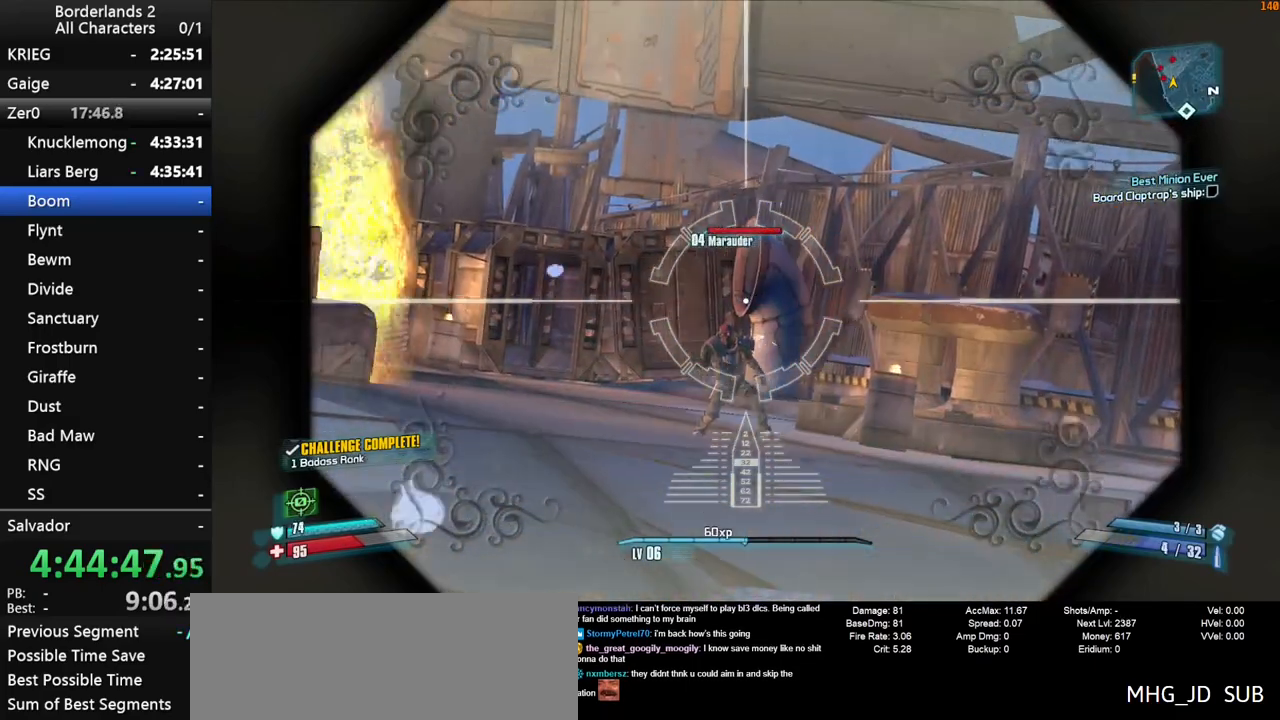
{"keys": ["shift"], "mouse": ["left", "right"], "mouse_move": "down-left", "events": [[333, "mouse_left", "down"]]}
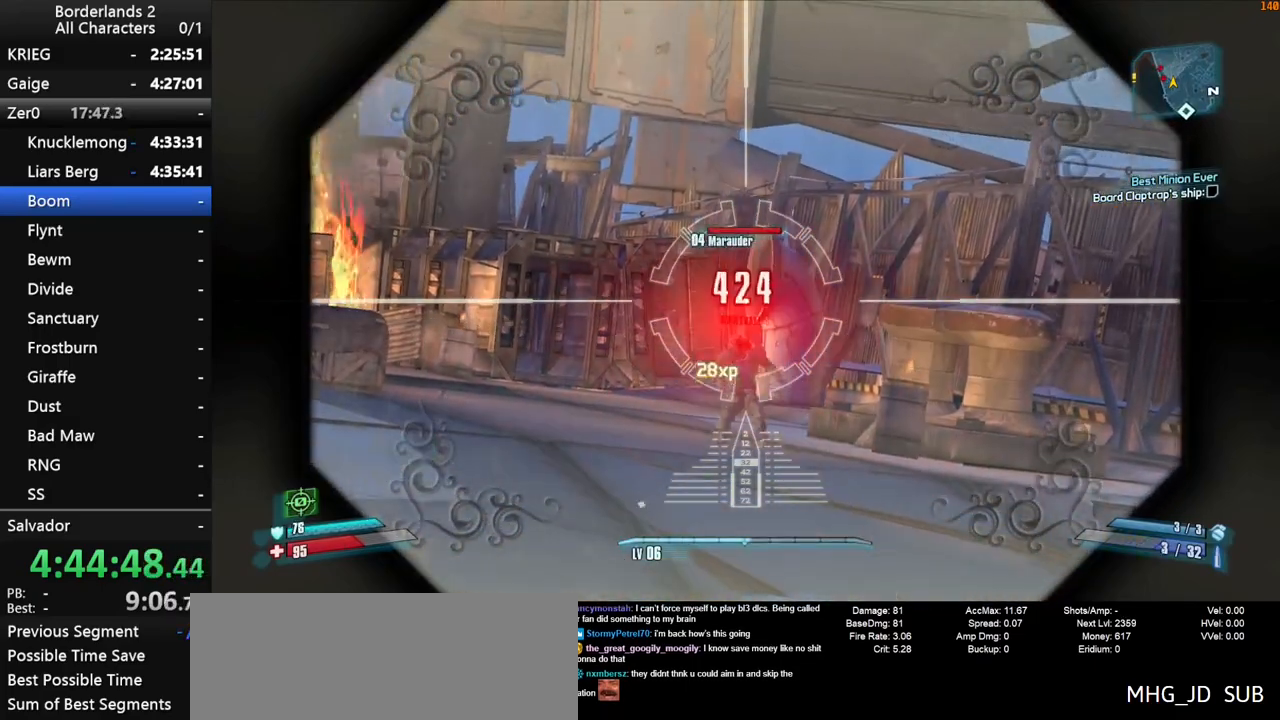
{"keys": [], "mouse": [], "mouse_move": "still", "events": [[33, "mouse_left", "up"], [217, "mouse_right", "up"], [217, "q", "down"], [267, "shift", "up"], [317, "e", "down"], [317, "q", "up"], [367, "e", "up"], [400, "q", "down"], [450, "e", "down"], [500, "e", "up"], [500, "q", "up"]]}
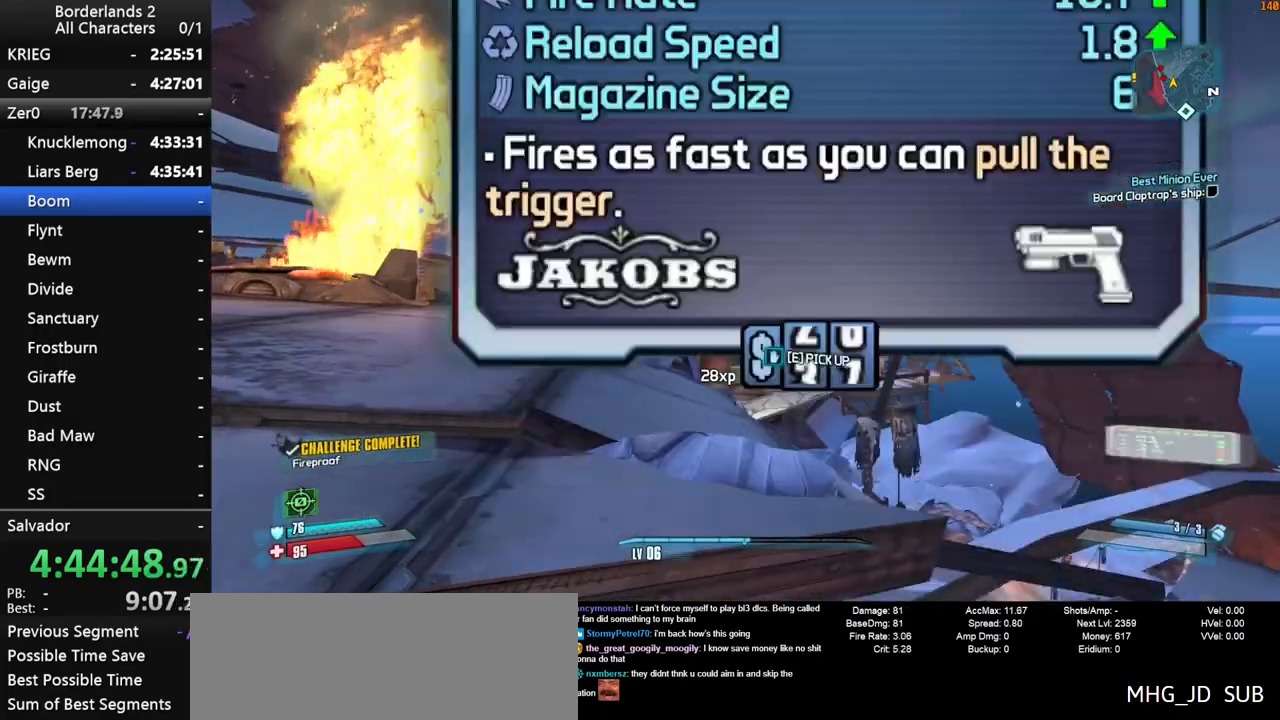
{"keys": ["w"], "mouse": [], "mouse_move": "down", "events": [[83, "w", "down"], [233, "a", "down"], [417, "a", "up"]]}
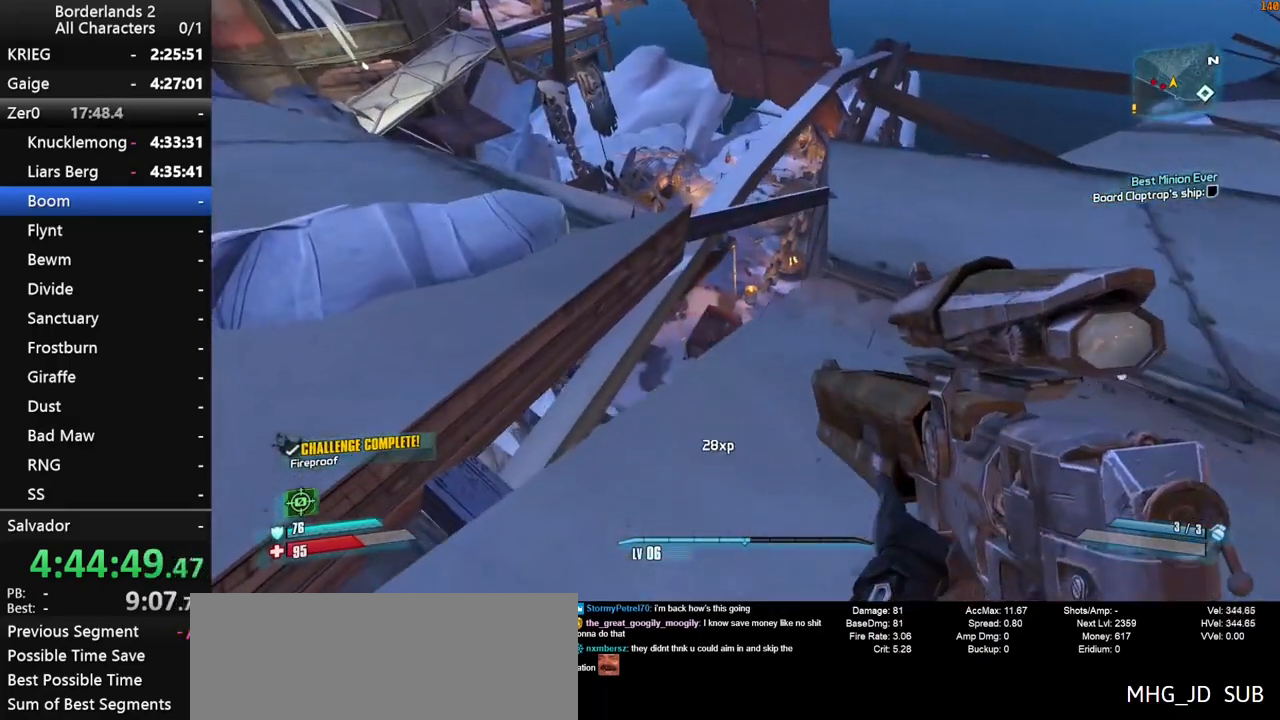
{"keys": ["d", "w"], "mouse": [], "mouse_move": "up-left", "events": [[17, "w", "up"], [100, "d", "down"], [300, "w", "down"]]}
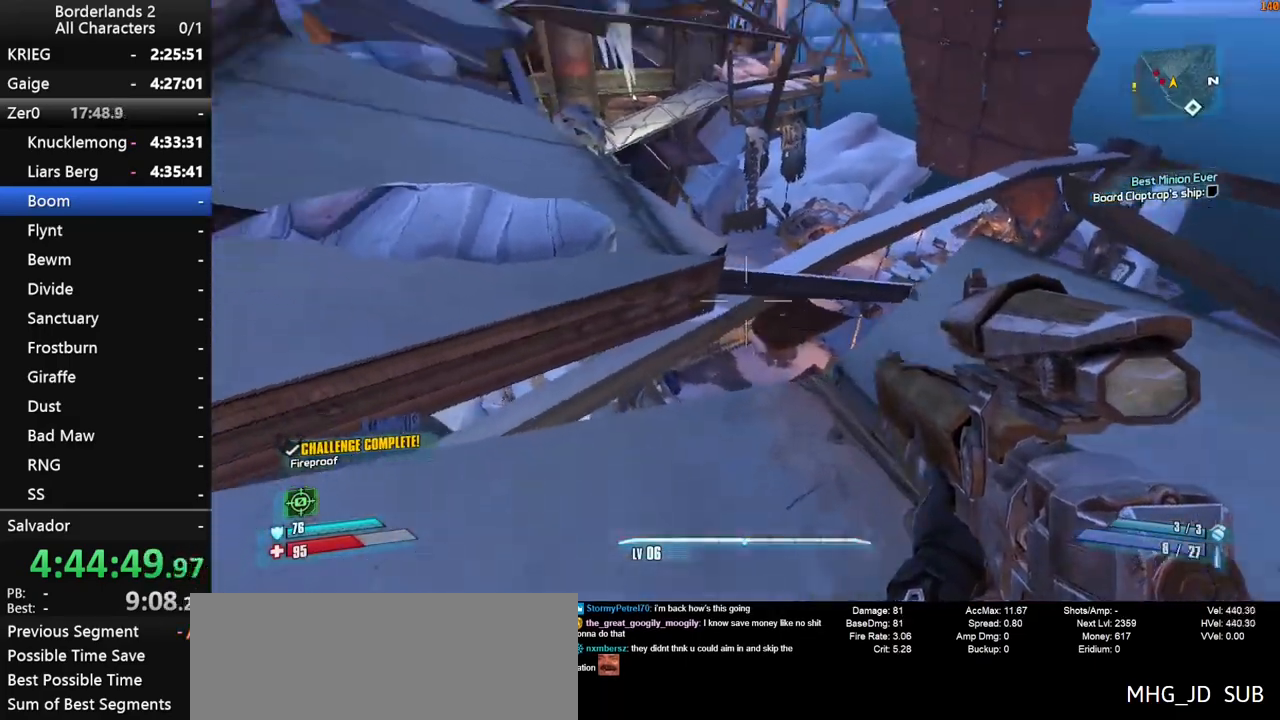
{"keys": ["d"], "mouse": [], "mouse_move": "up-left", "events": [[83, "w", "up"]]}
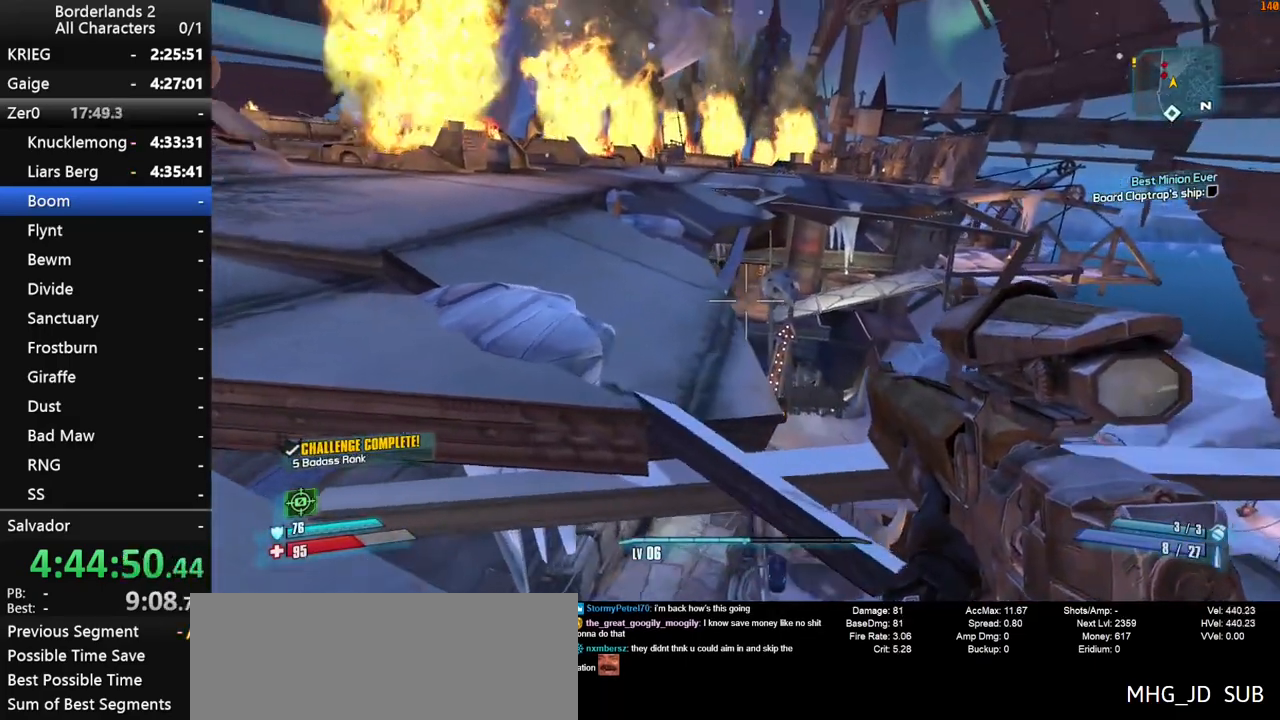
{"keys": ["d", "shift"], "mouse": ["right"], "events": [[83, "mouse_right", "down"], [367, "shift", "down"]]}